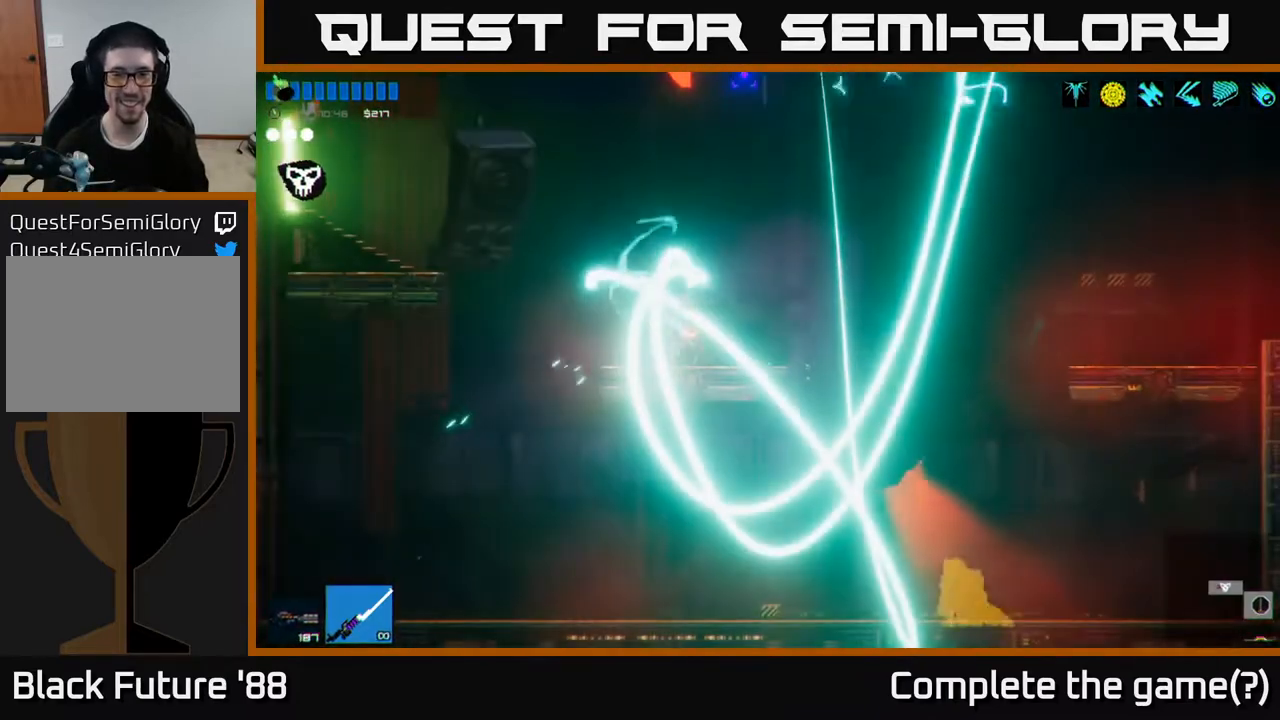
Gameplay with a controller (Xbox layout); each line is a JSON object with the inputs held at the frame after it. "events" lists button and stick changes between this image and that frame as [ms after this image, input, new state], when the widget could be followed in between.
{"buttons": [], "left_stick": "center", "right_stick": "center", "events": [[317, "right_stick", "center"]]}
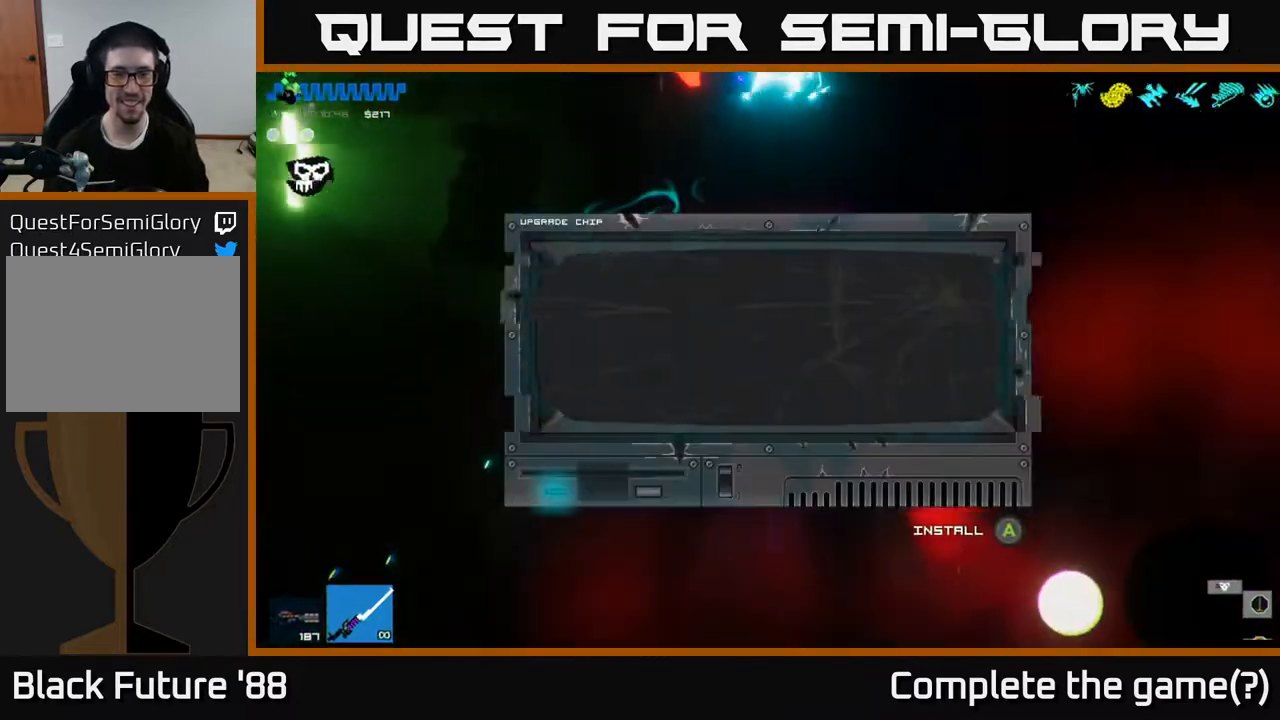
{"buttons": [], "left_stick": "center", "right_stick": "center", "events": []}
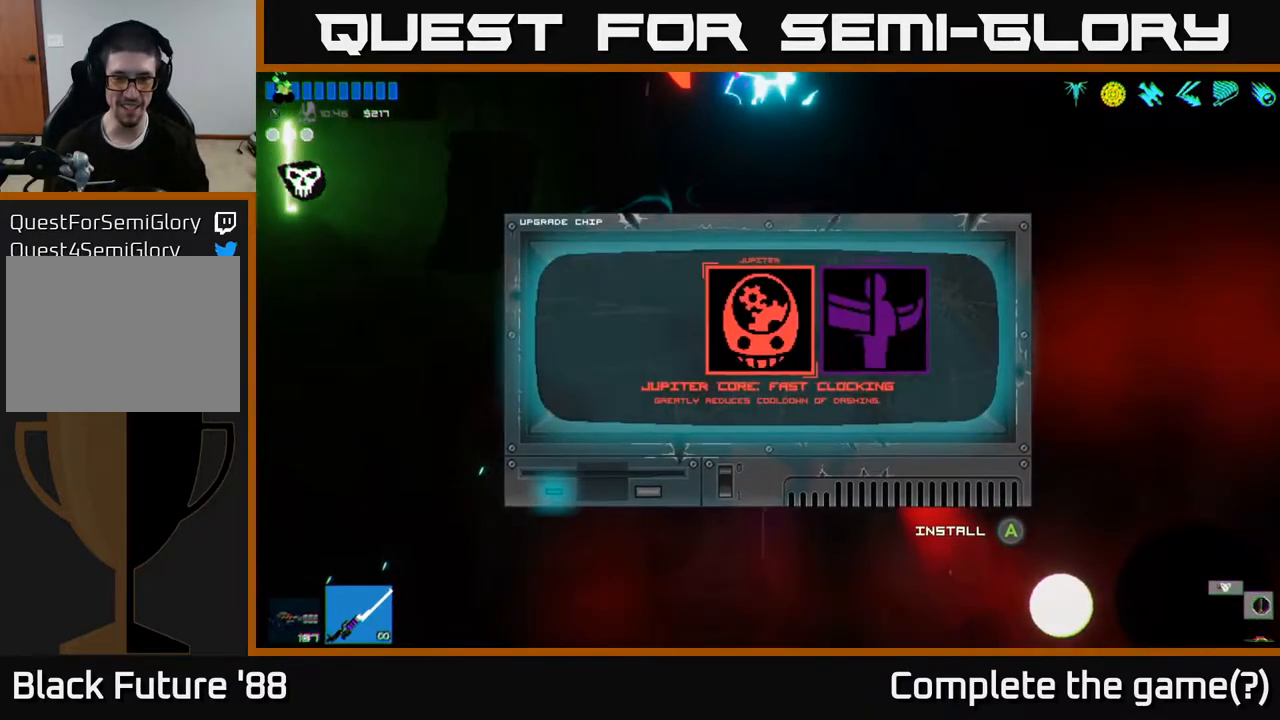
{"buttons": [], "left_stick": "center", "right_stick": "center", "events": []}
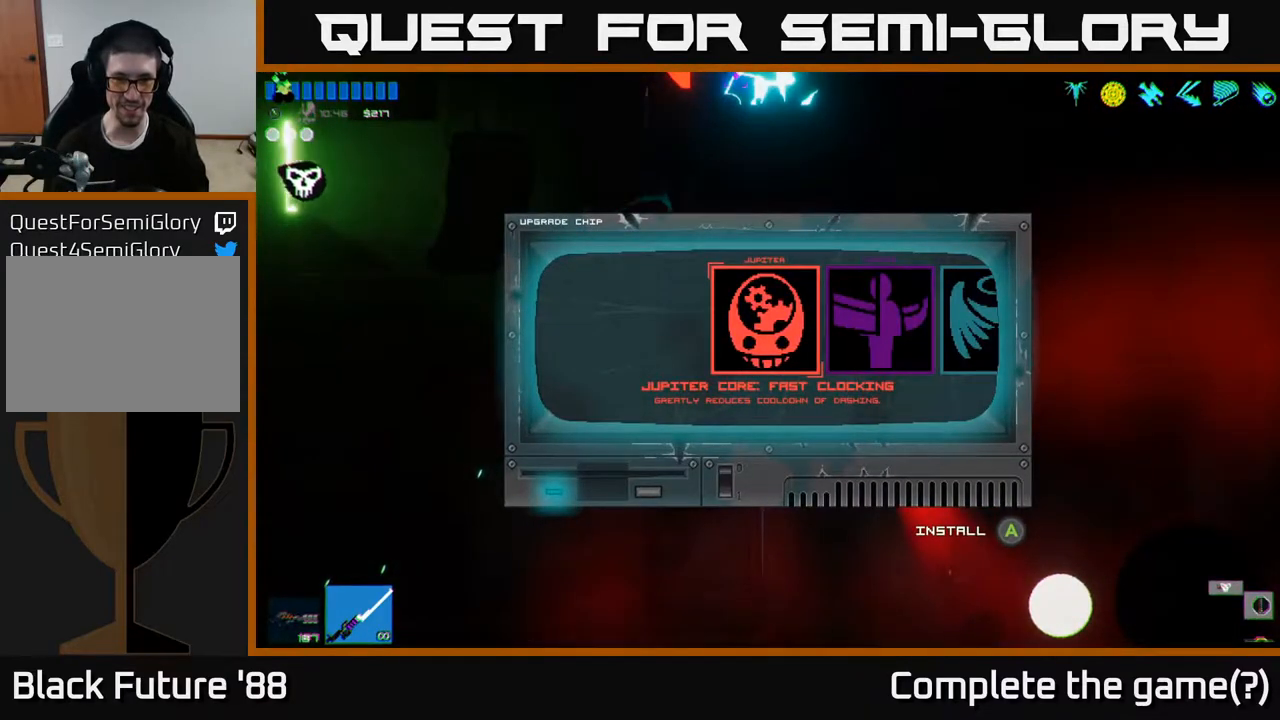
{"buttons": [], "left_stick": "center", "right_stick": "center", "events": []}
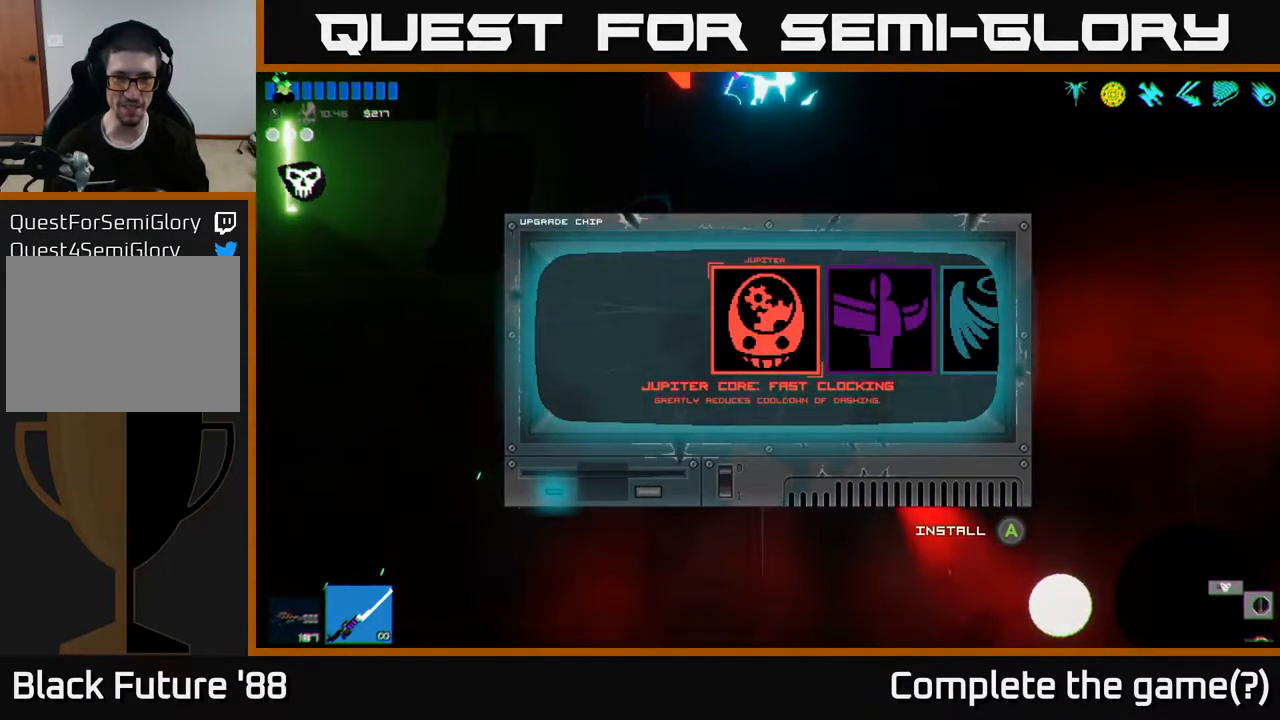
{"buttons": [], "left_stick": "center", "right_stick": "center", "events": []}
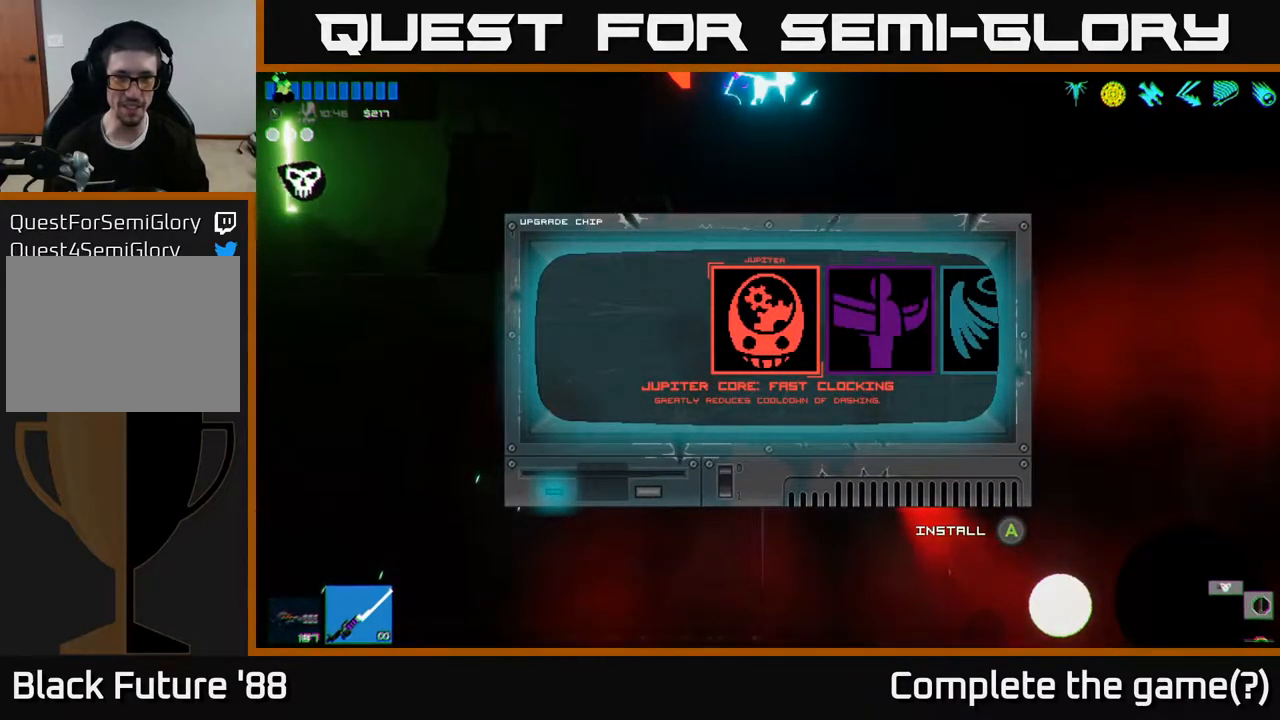
{"buttons": [], "left_stick": "center", "right_stick": "center", "events": []}
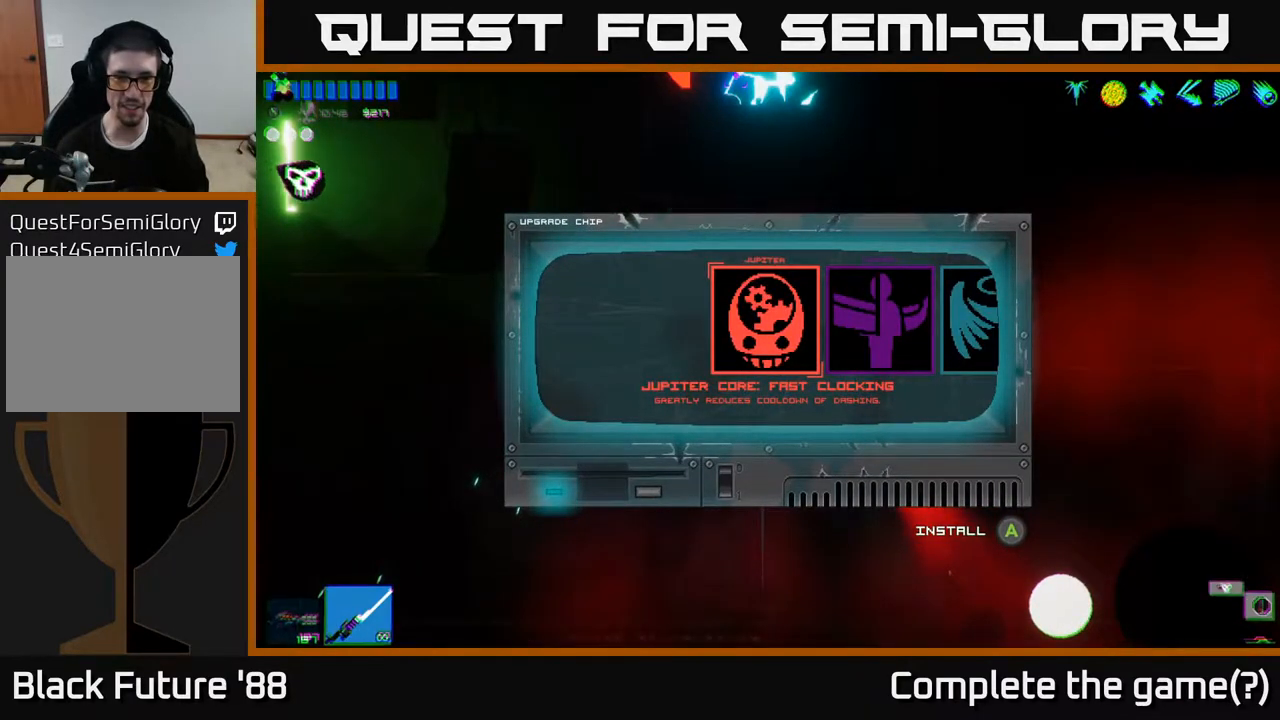
{"buttons": [], "left_stick": "center", "right_stick": "center", "events": [[17, "left_stick", "right"], [200, "left_stick", "center"], [283, "left_stick", "right"], [433, "left_stick", "center"]]}
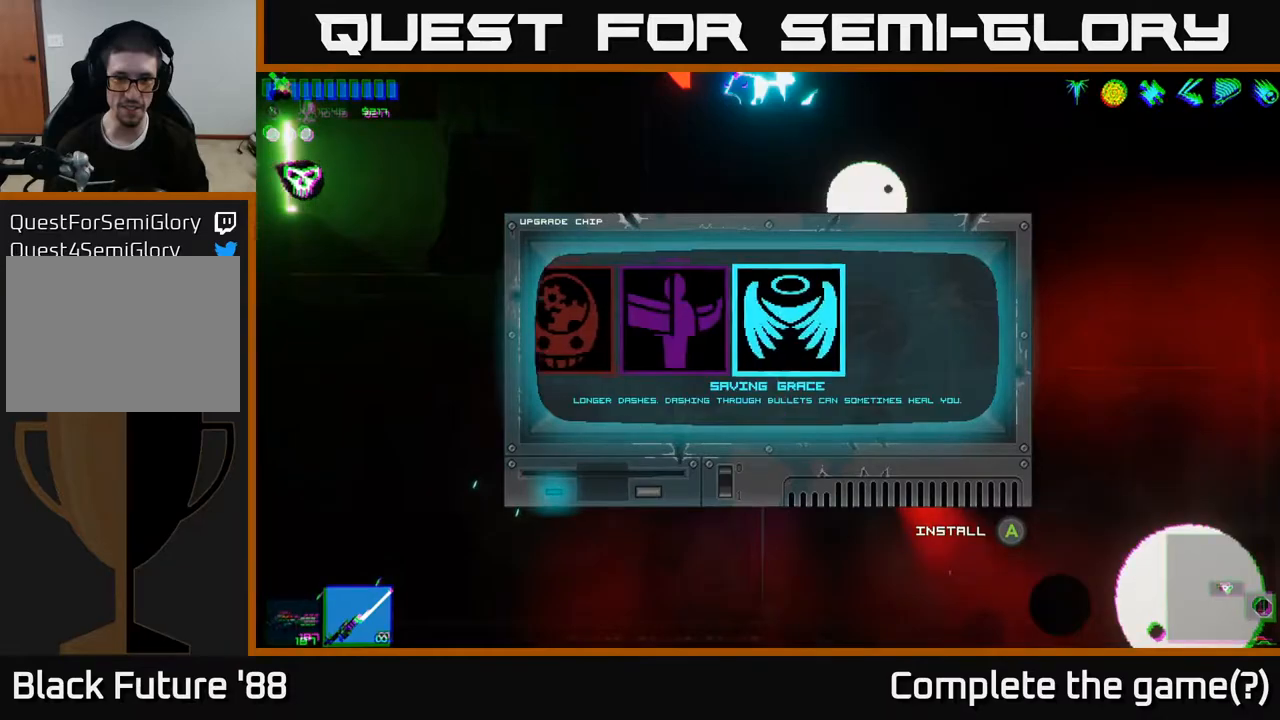
{"buttons": [], "left_stick": "left", "right_stick": "center", "events": [[117, "left_stick", "left"], [283, "left_stick", "center"], [350, "left_stick", "left"]]}
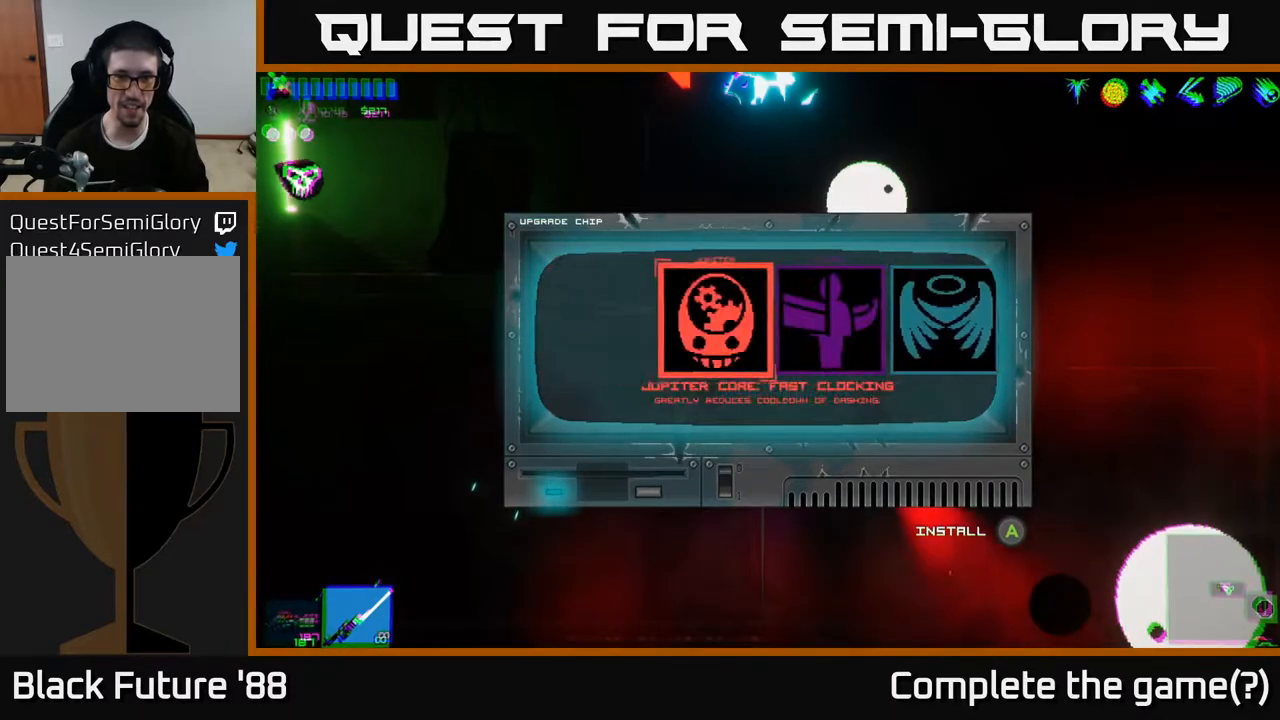
{"buttons": [], "left_stick": "right", "right_stick": "right", "events": [[17, "left_stick", "center"], [67, "A", "down"], [133, "A", "up"], [217, "left_stick", "right"], [350, "right_stick", "right"]]}
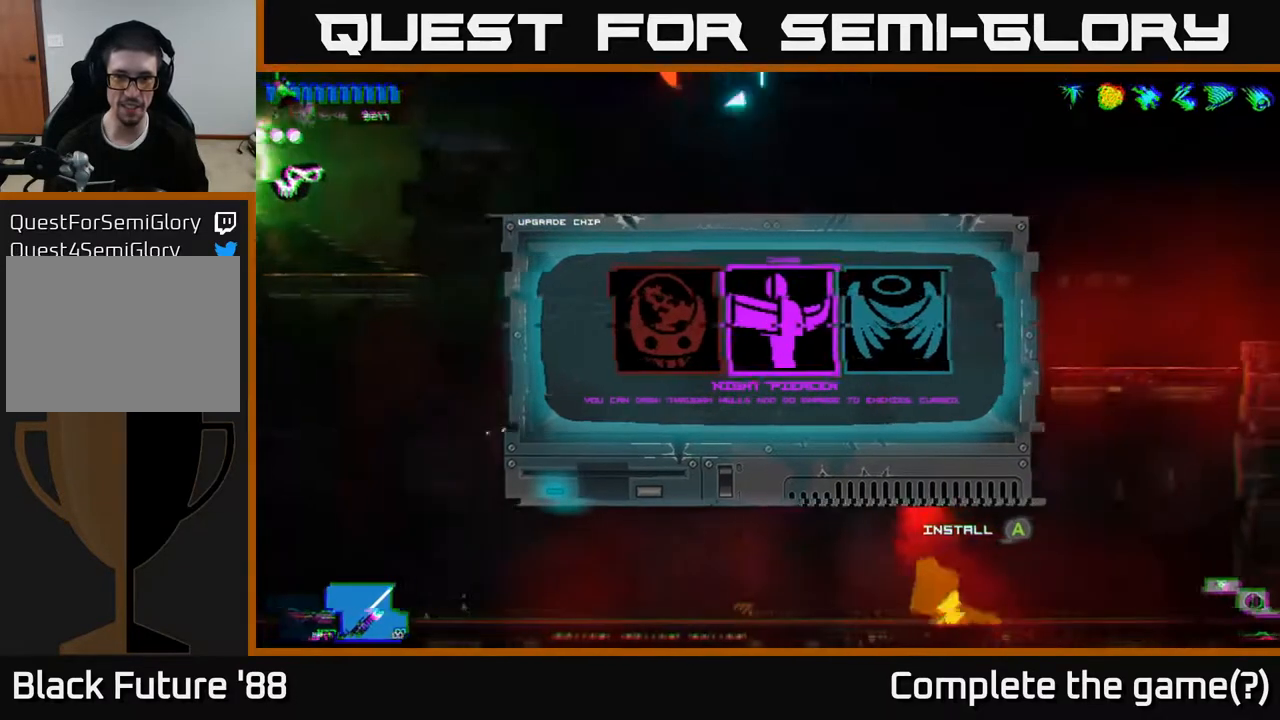
{"buttons": [], "left_stick": "right", "right_stick": "center", "events": [[233, "right_stick", "down-right"], [350, "right_stick", "center"]]}
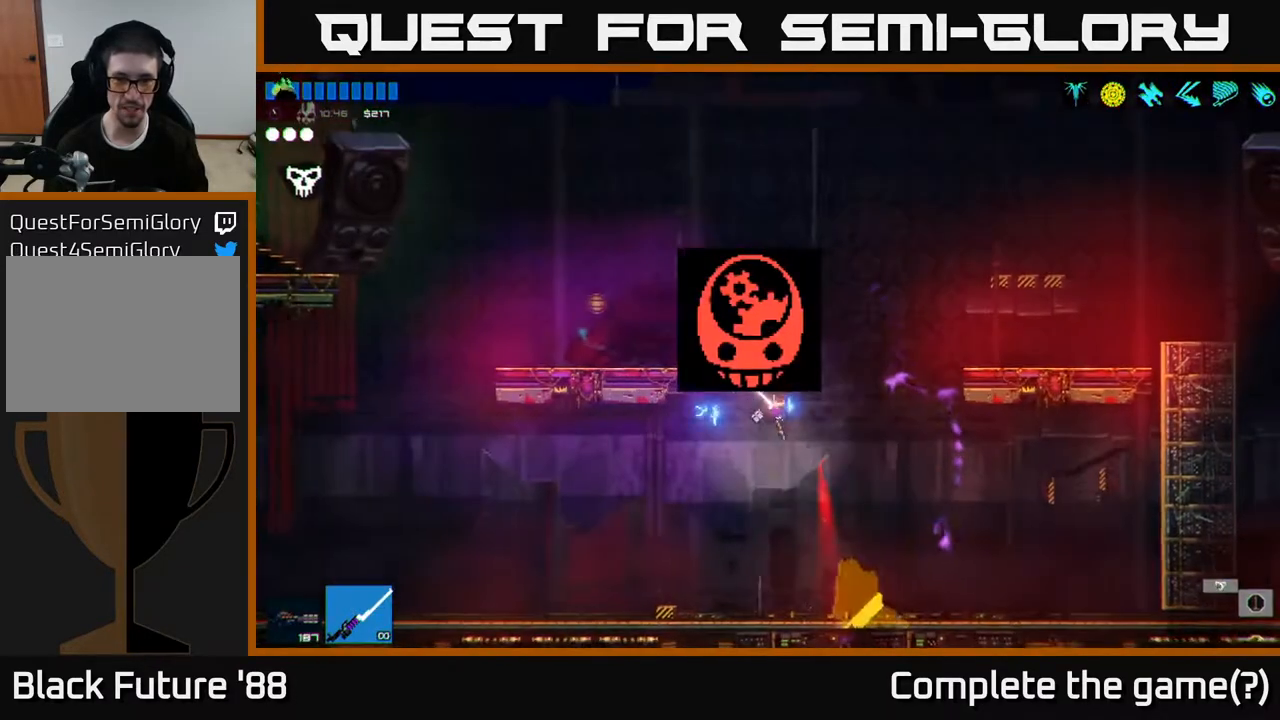
{"buttons": [], "left_stick": "center", "right_stick": "center", "events": [[500, "left_stick", "center"]]}
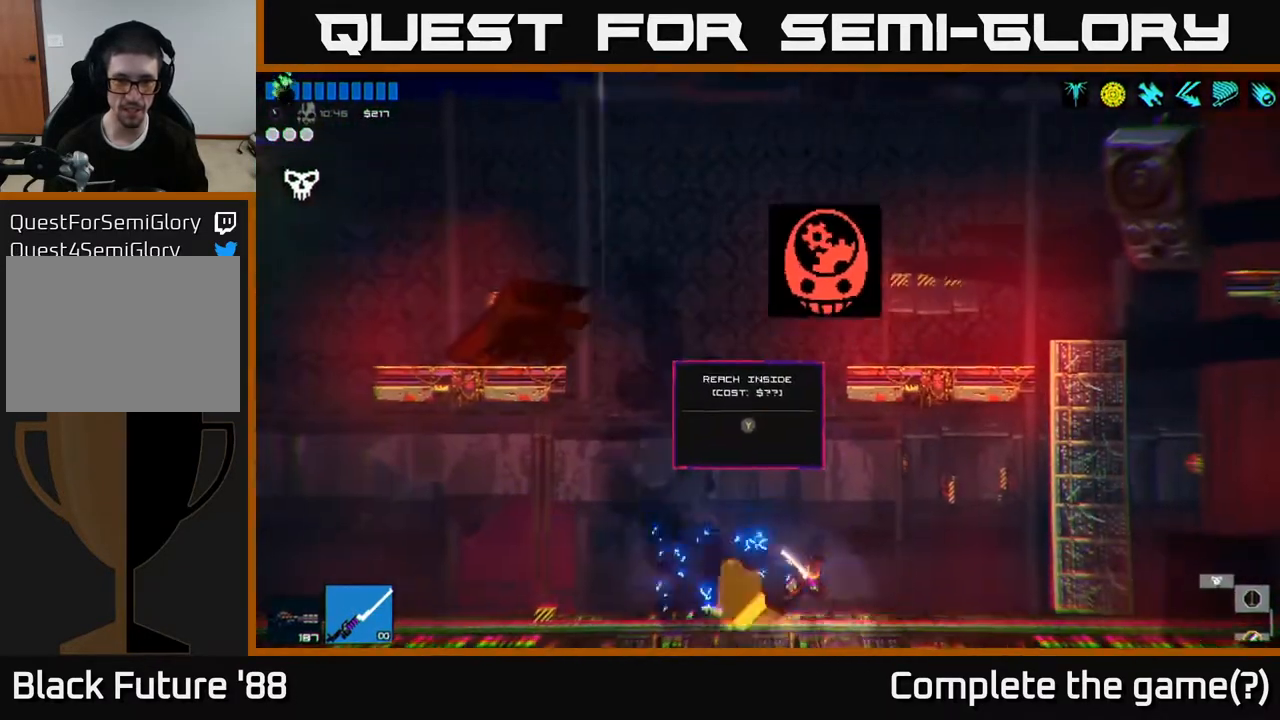
{"buttons": [], "left_stick": "center", "right_stick": "center", "events": [[83, "left_stick", "left"], [167, "Y", "down"], [250, "left_stick", "center"], [267, "Y", "up"]]}
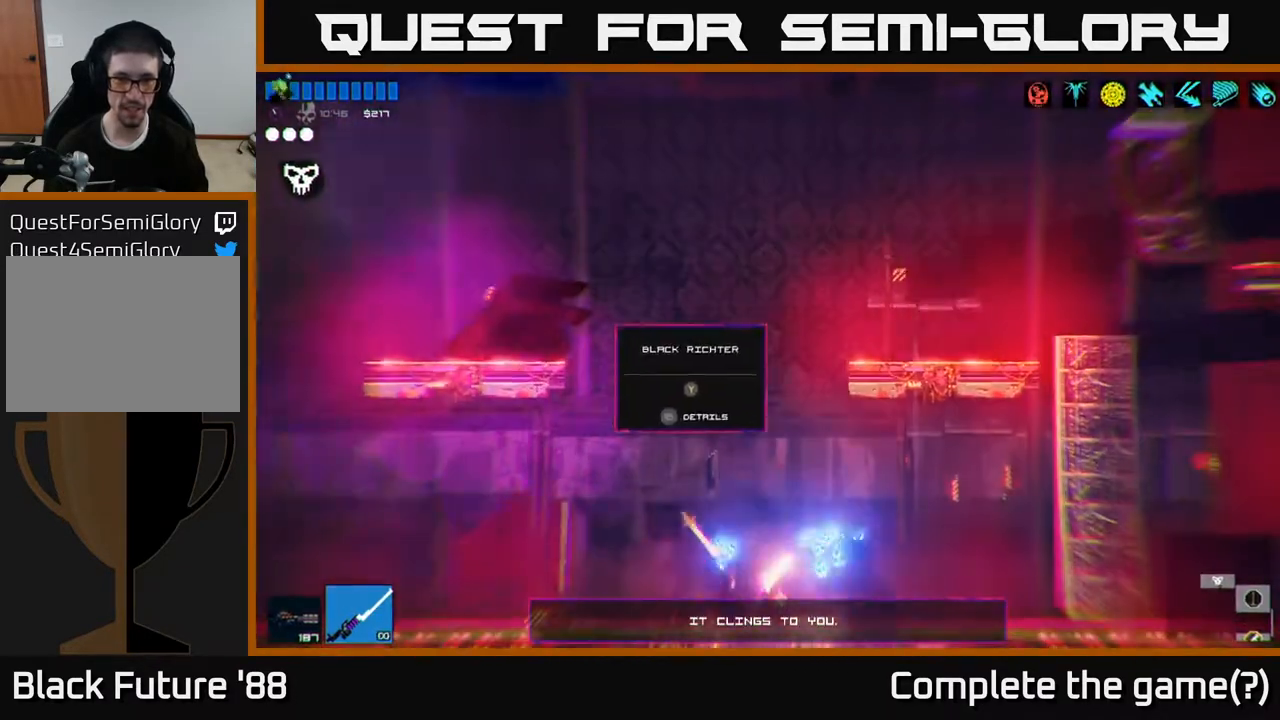
{"buttons": [], "left_stick": "left", "right_stick": "center", "events": [[400, "left_stick", "left"]]}
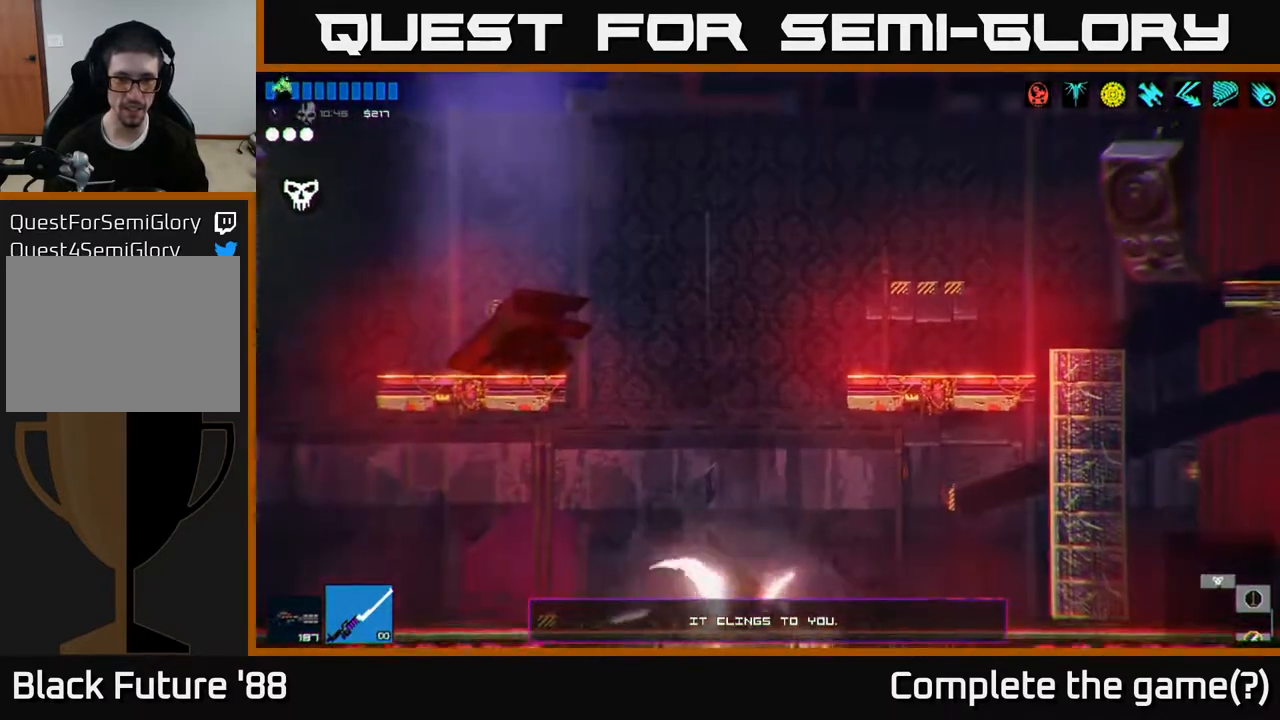
{"buttons": [], "left_stick": "center", "right_stick": "center", "events": [[350, "left_stick", "center"]]}
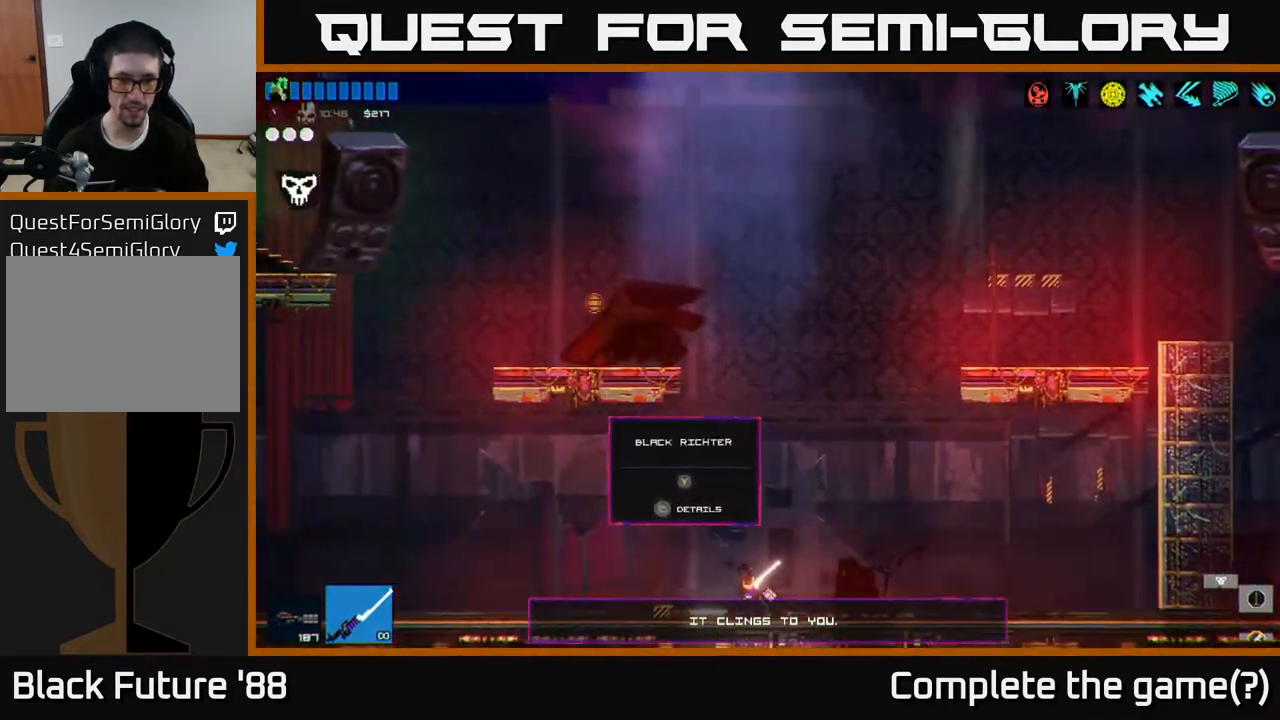
{"buttons": [], "left_stick": "center", "right_stick": "center", "events": []}
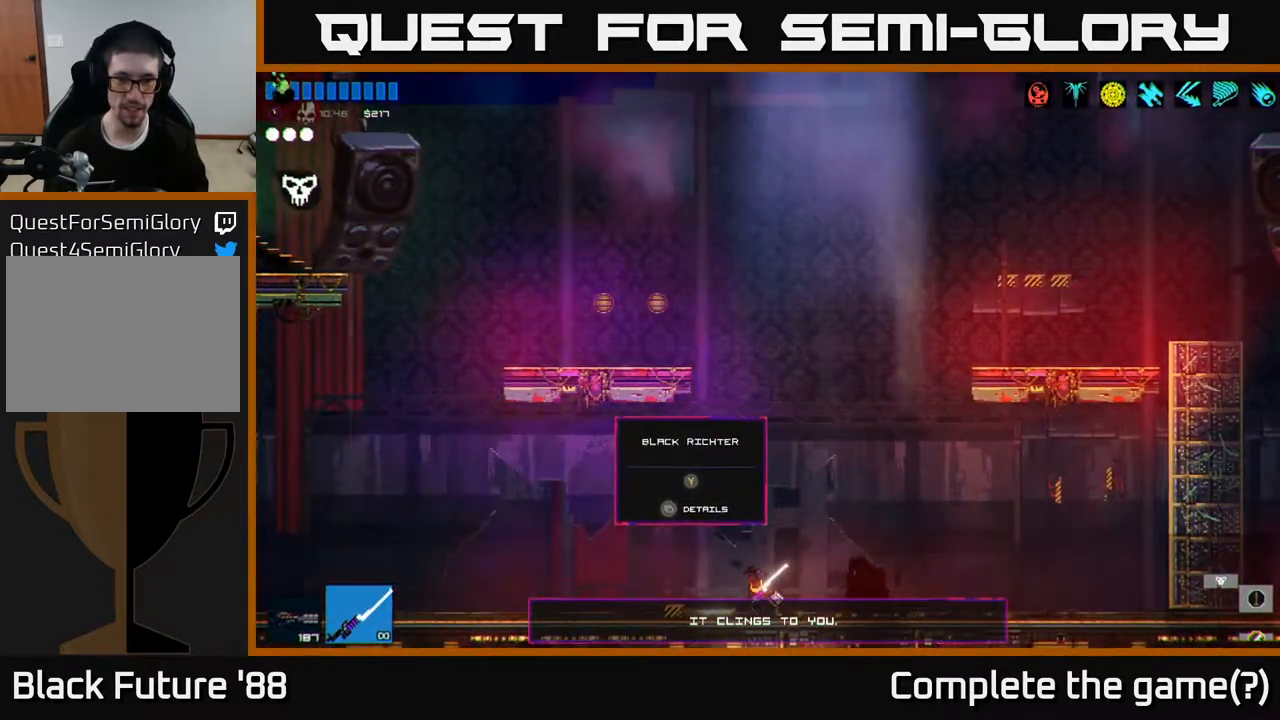
{"buttons": [], "left_stick": "center", "right_stick": "center", "events": []}
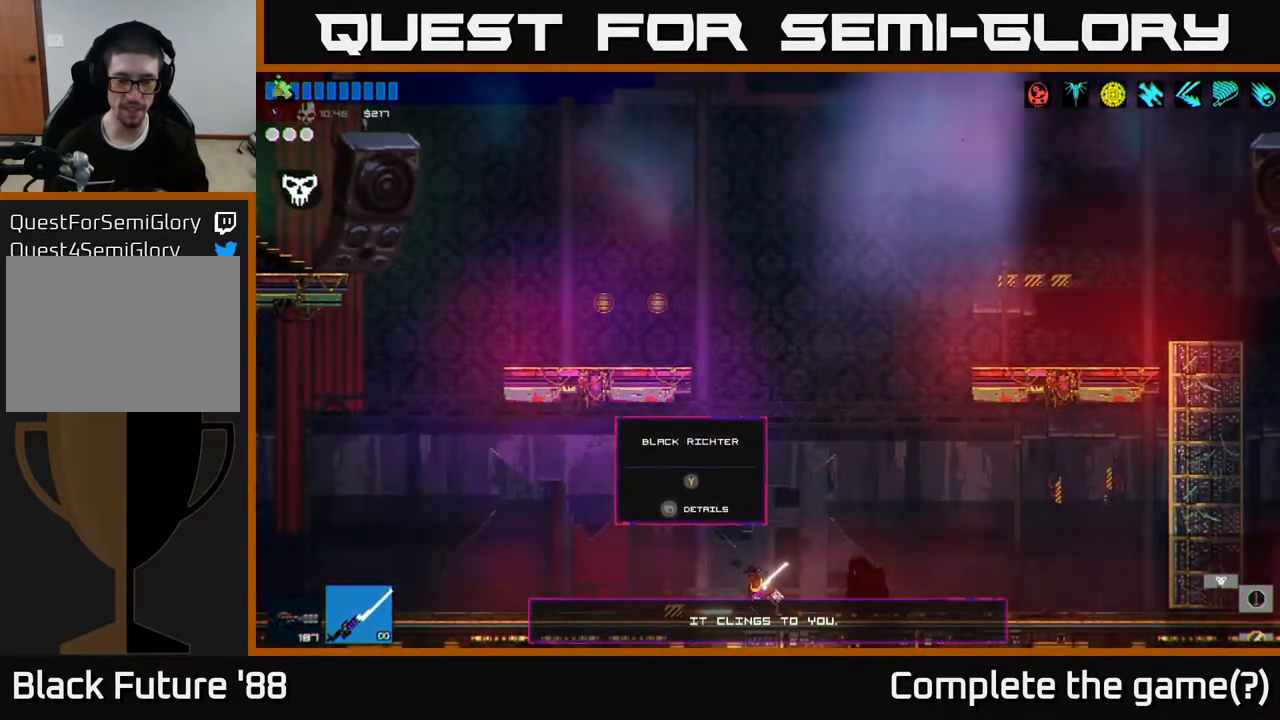
{"buttons": [], "left_stick": "center", "right_stick": "center", "events": [[350, "Y", "down"], [450, "Y", "up"]]}
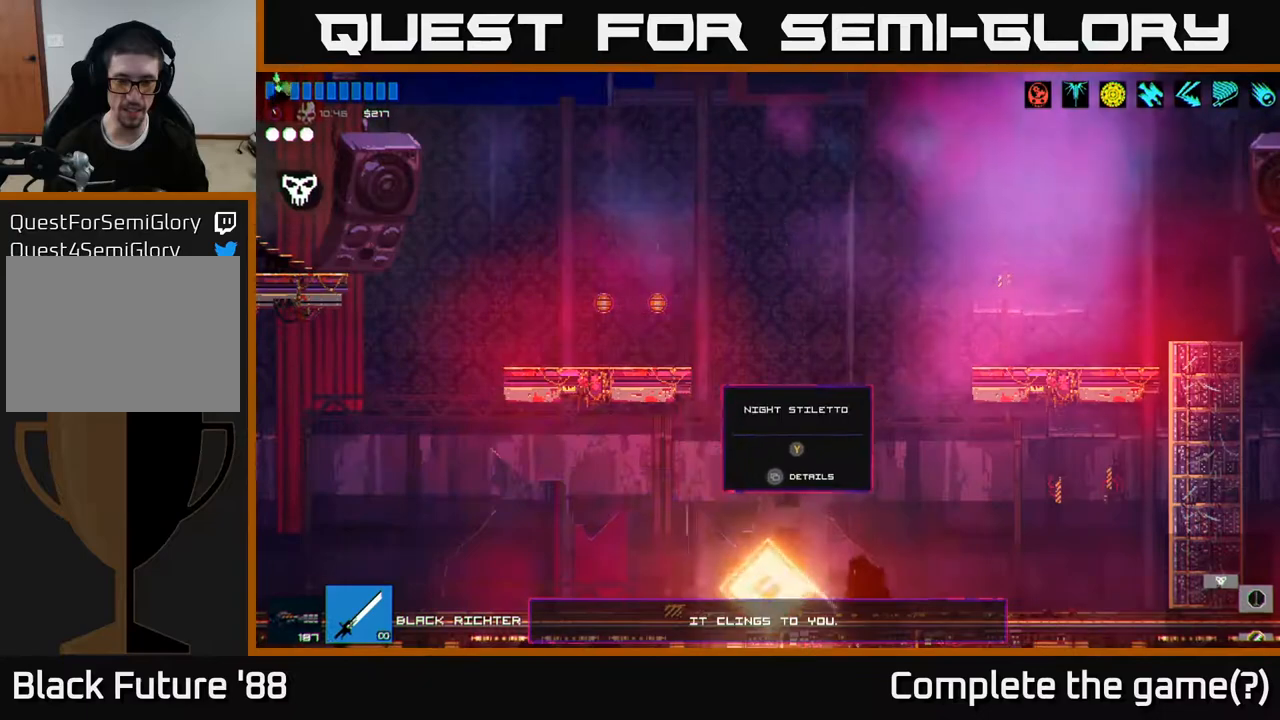
{"buttons": [], "left_stick": "right", "right_stick": "center", "events": [[400, "left_stick", "right"]]}
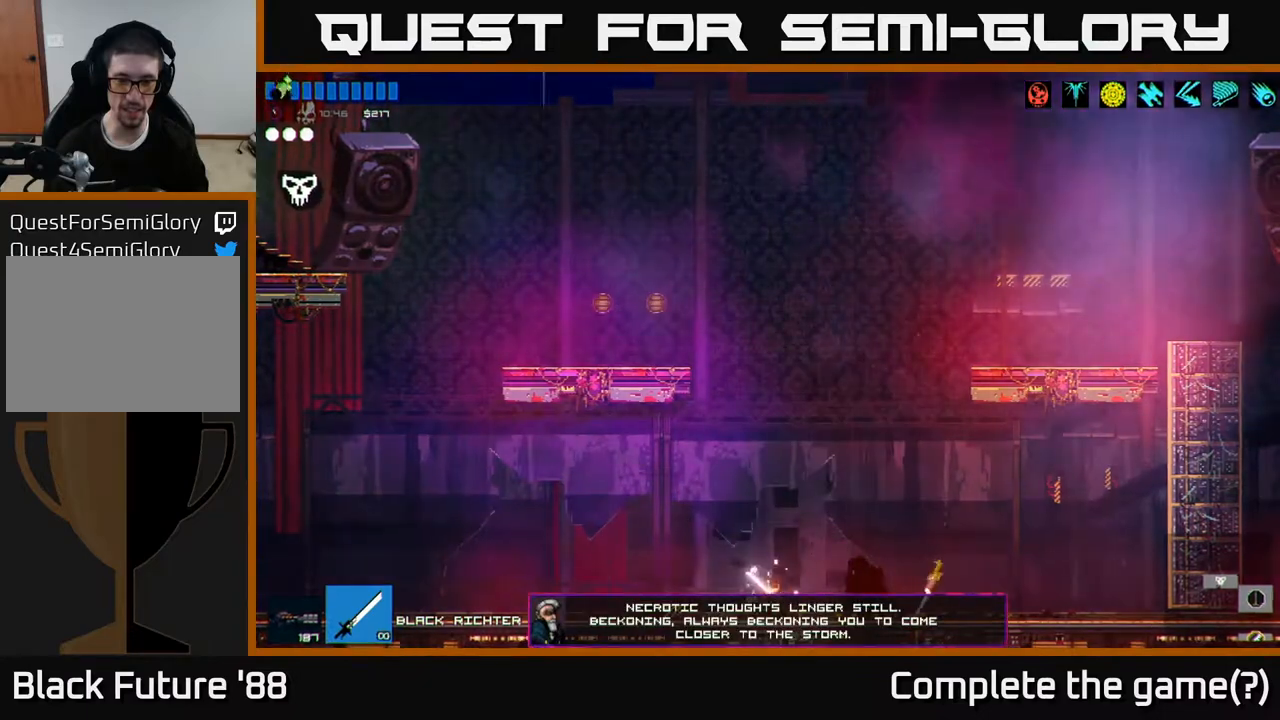
{"buttons": ["Y"], "left_stick": "right", "right_stick": "center", "events": [[500, "Y", "down"]]}
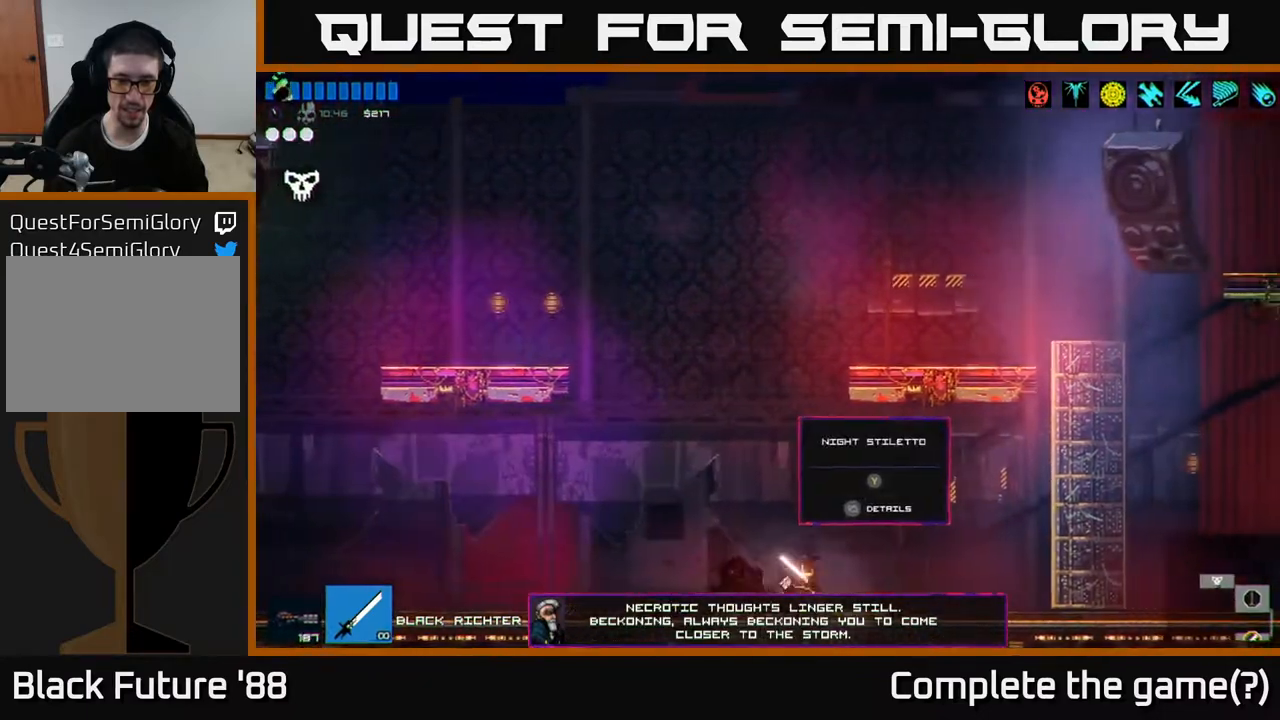
{"buttons": ["A"], "left_stick": "left", "right_stick": "up-left", "events": [[33, "left_stick", "center"], [100, "Y", "up"], [283, "left_stick", "left"], [317, "right_stick", "up-left"], [483, "A", "down"]]}
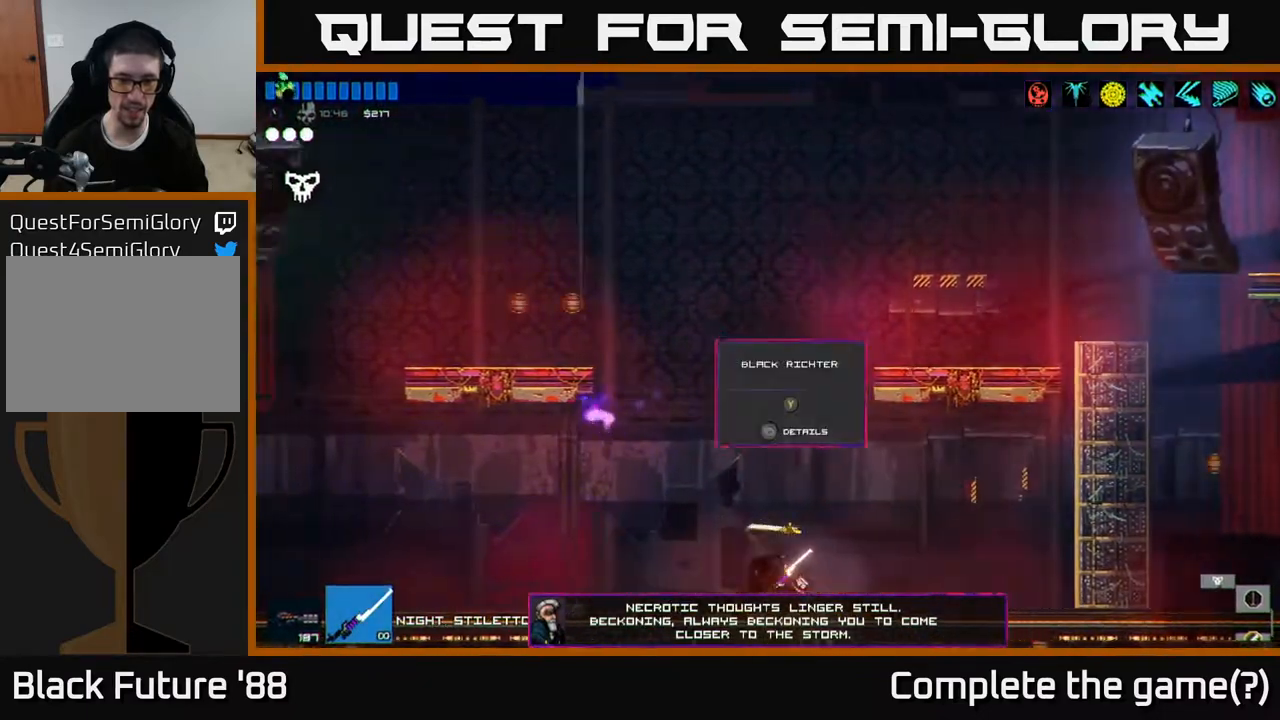
{"buttons": [], "left_stick": "left", "right_stick": "up-left", "events": [[133, "A", "up"], [250, "A", "down"], [483, "A", "up"]]}
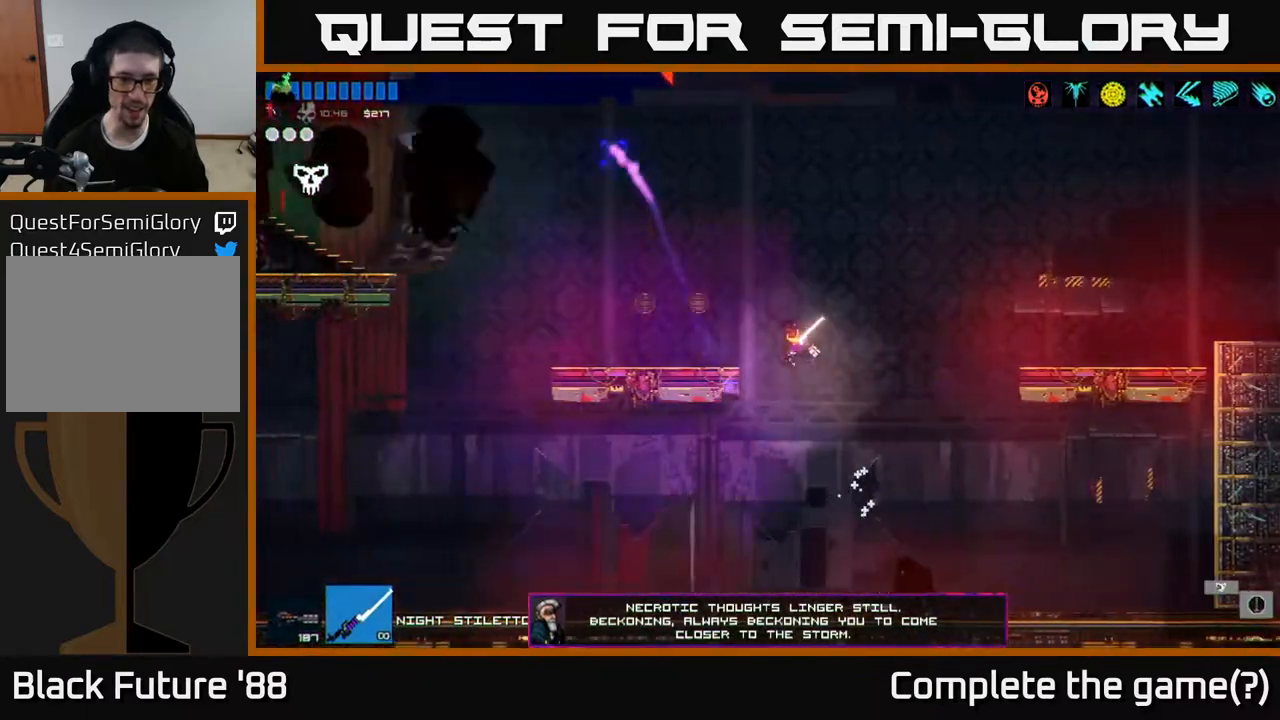
{"buttons": [], "left_stick": "left", "right_stick": "up-left", "events": []}
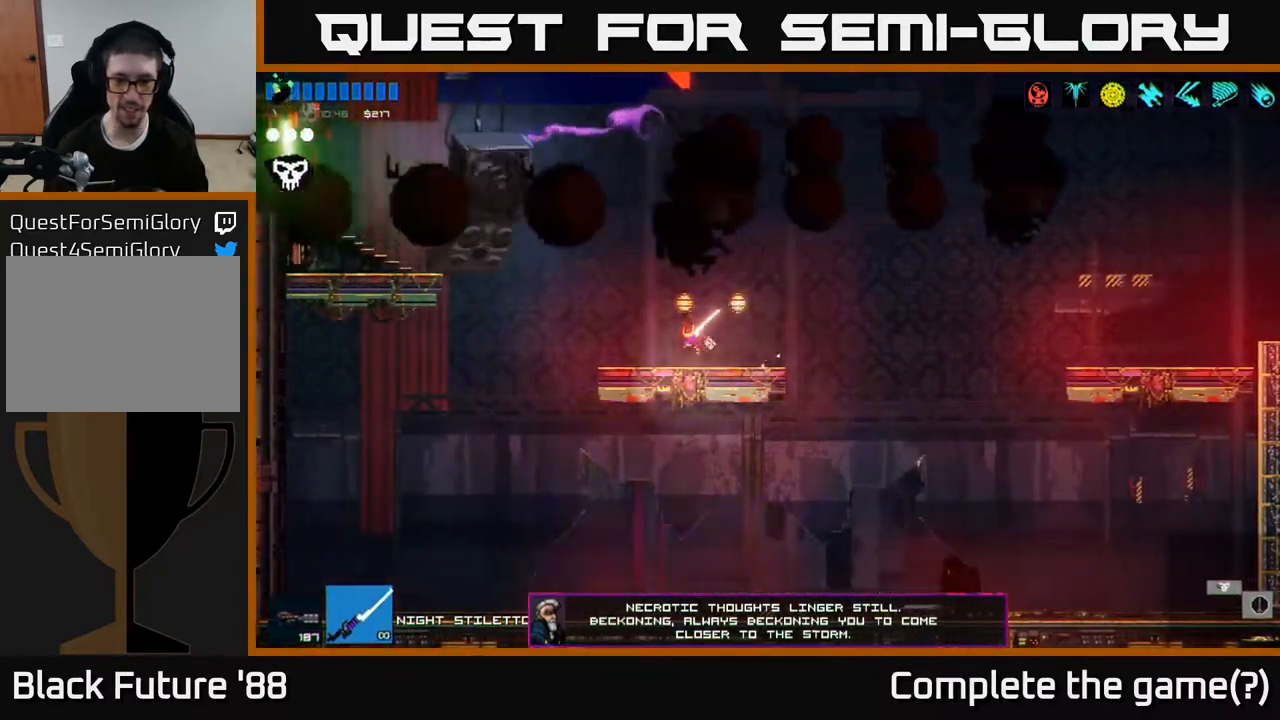
{"buttons": [], "left_stick": "left", "right_stick": "up-left", "events": [[33, "A", "down"], [300, "A", "up"], [333, "L1", "down"], [433, "L1", "up"]]}
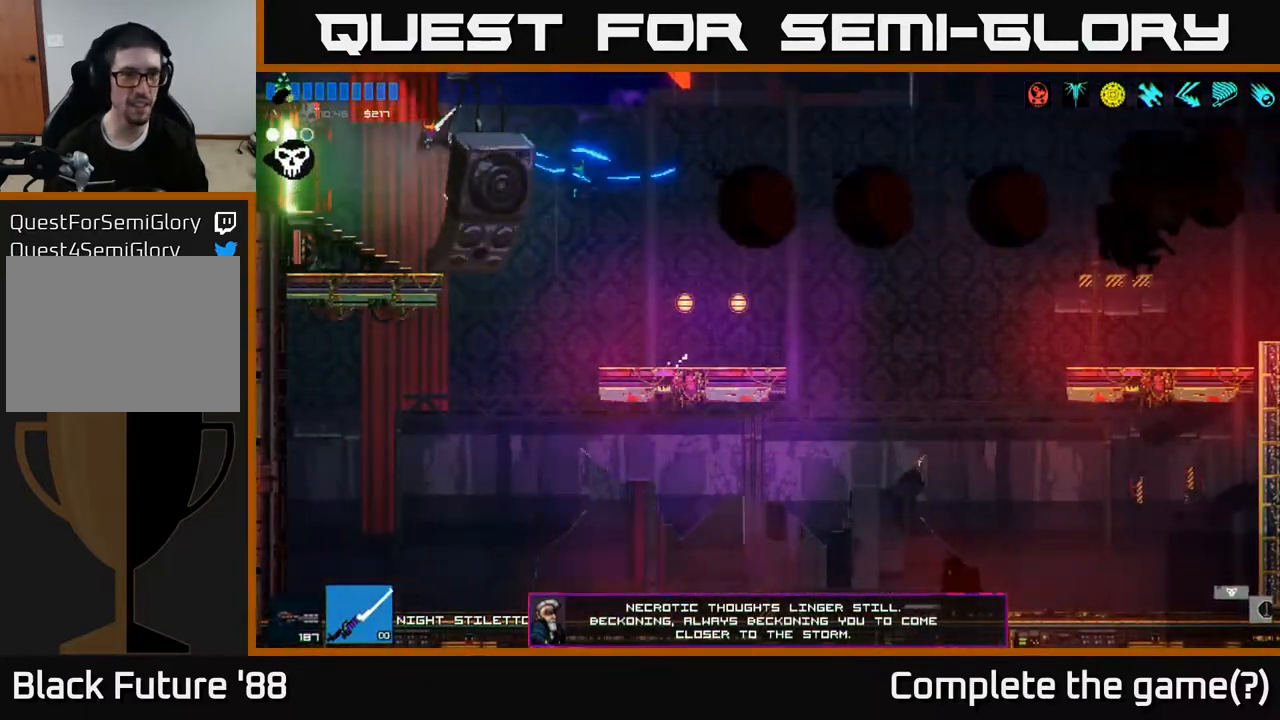
{"buttons": [], "left_stick": "left", "right_stick": "up-left", "events": []}
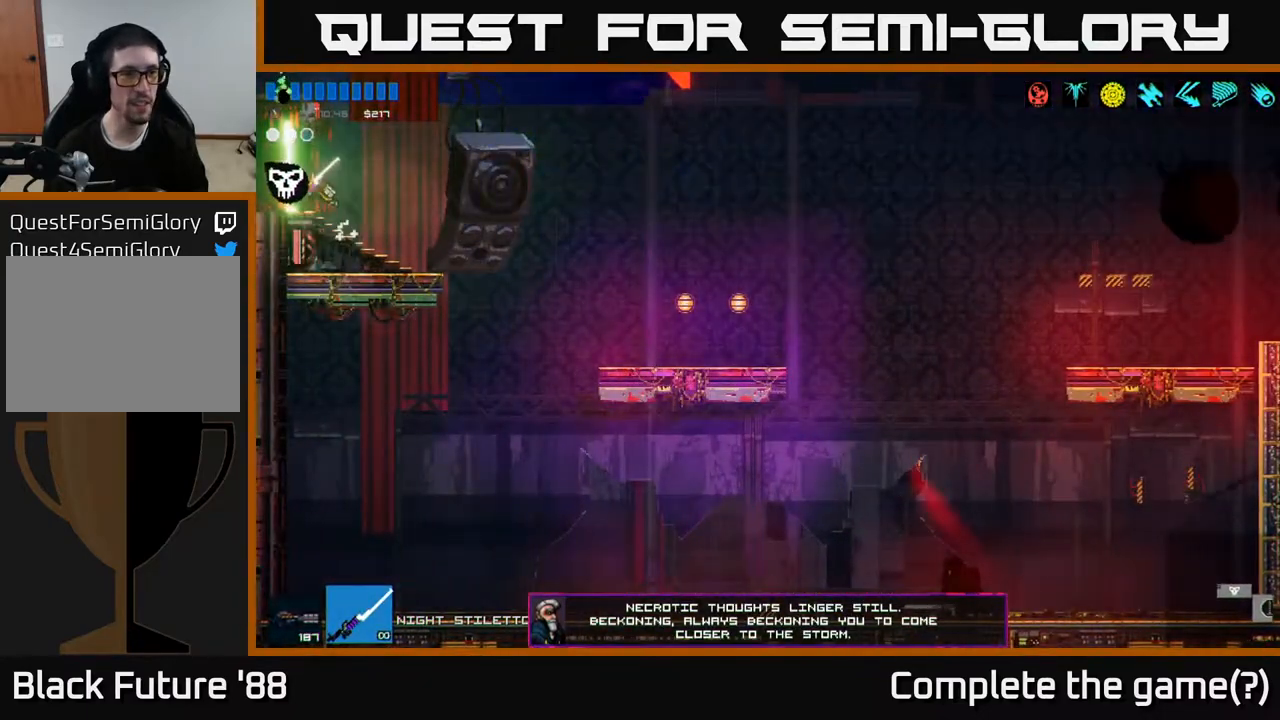
{"buttons": [], "left_stick": "left", "right_stick": "up-left", "events": [[133, "right_stick", "left"], [433, "right_stick", "up-left"]]}
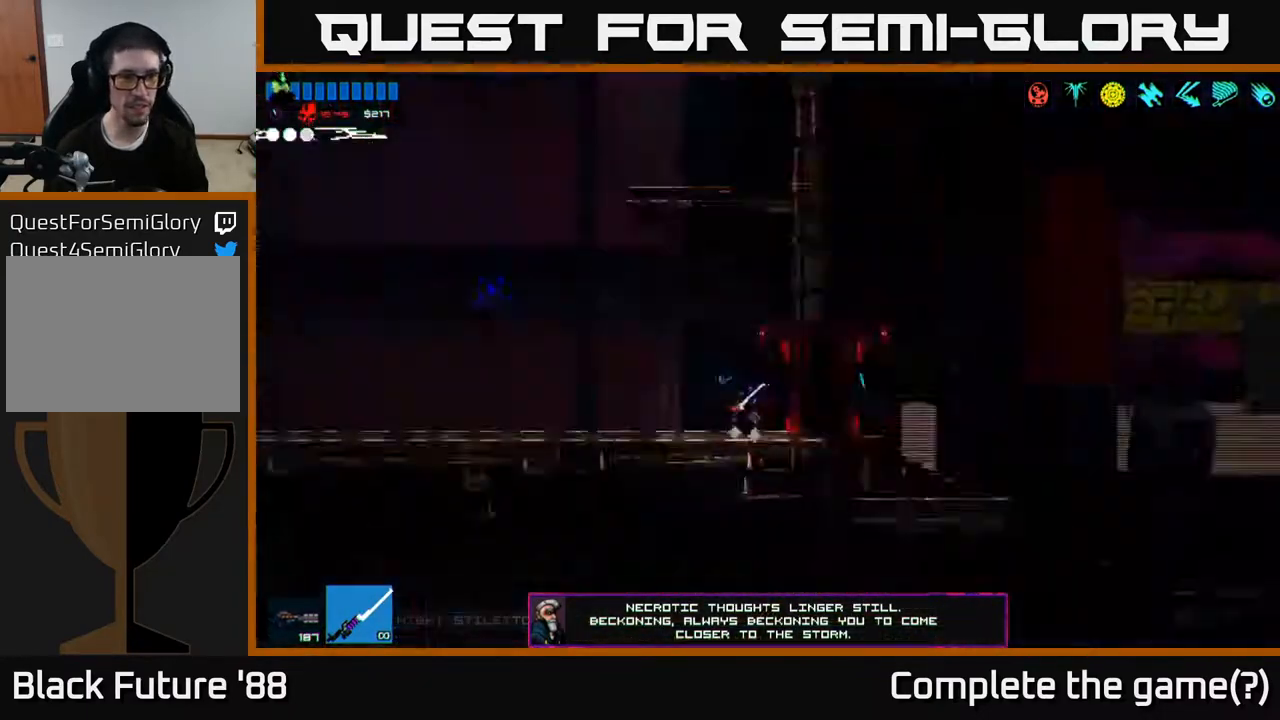
{"buttons": [], "left_stick": "left", "right_stick": "up-left", "events": [[33, "left_stick", "center"], [350, "left_stick", "left"]]}
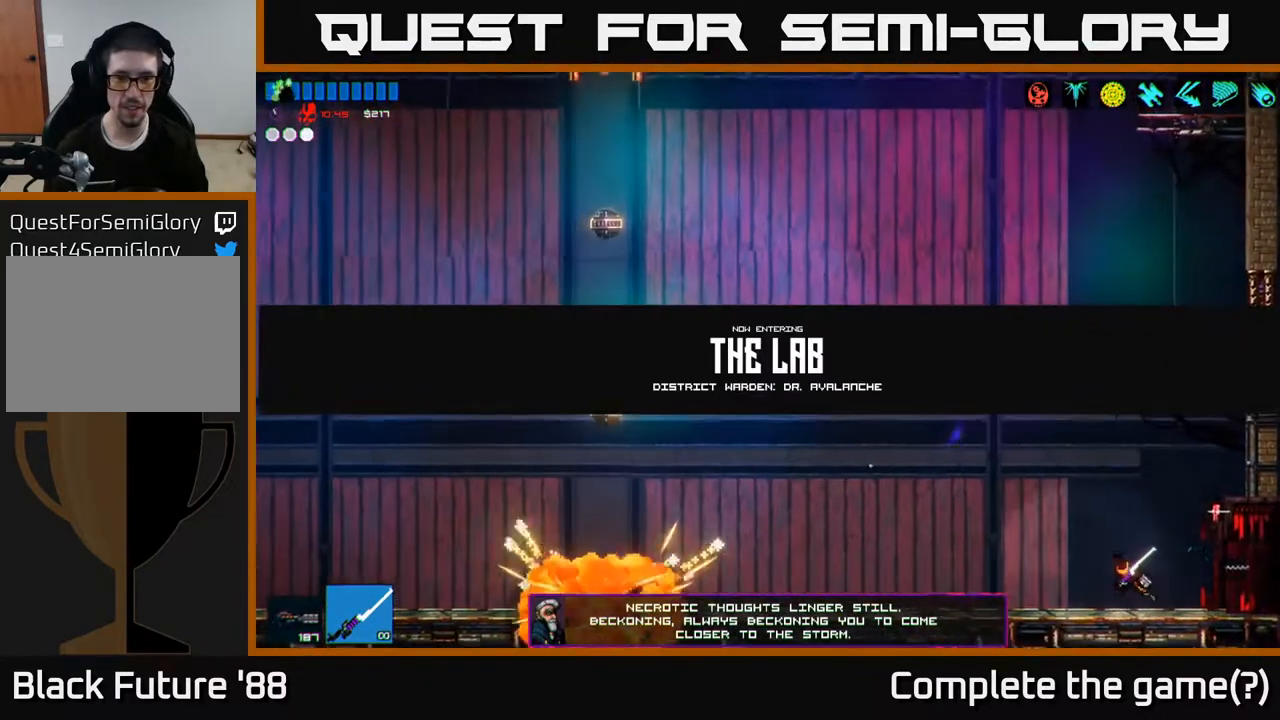
{"buttons": ["A"], "left_stick": "left", "right_stick": "left", "events": [[250, "right_stick", "left"], [417, "A", "down"]]}
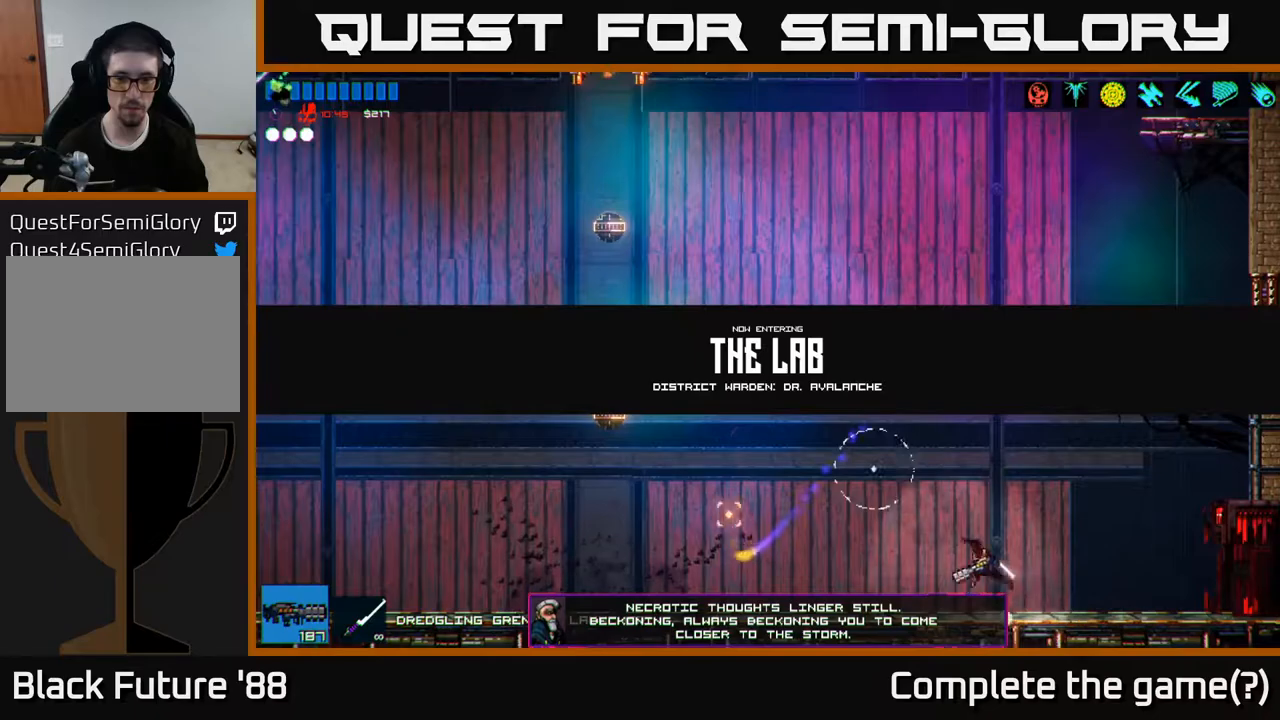
{"buttons": [], "left_stick": "right", "right_stick": "left", "events": [[67, "A", "up"], [117, "left_stick", "right"]]}
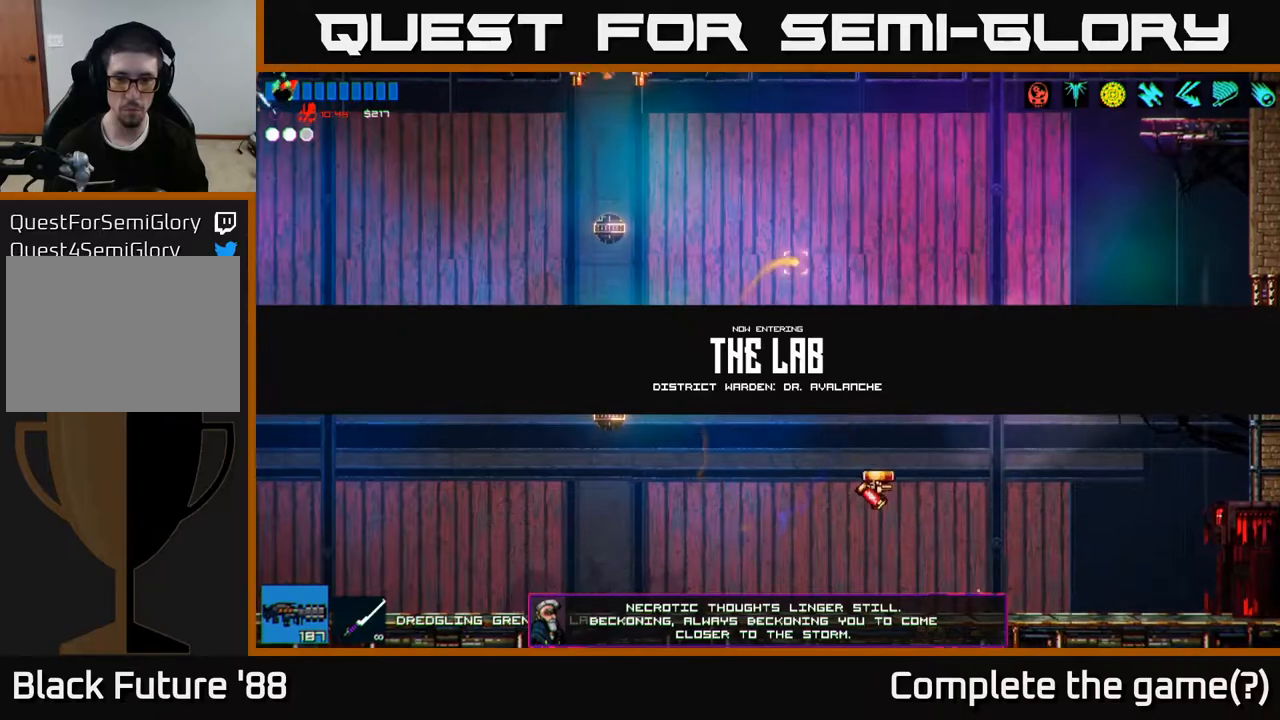
{"buttons": [], "left_stick": "left", "right_stick": "left", "events": [[233, "R2", "down"], [350, "R2", "up"], [367, "left_stick", "left"]]}
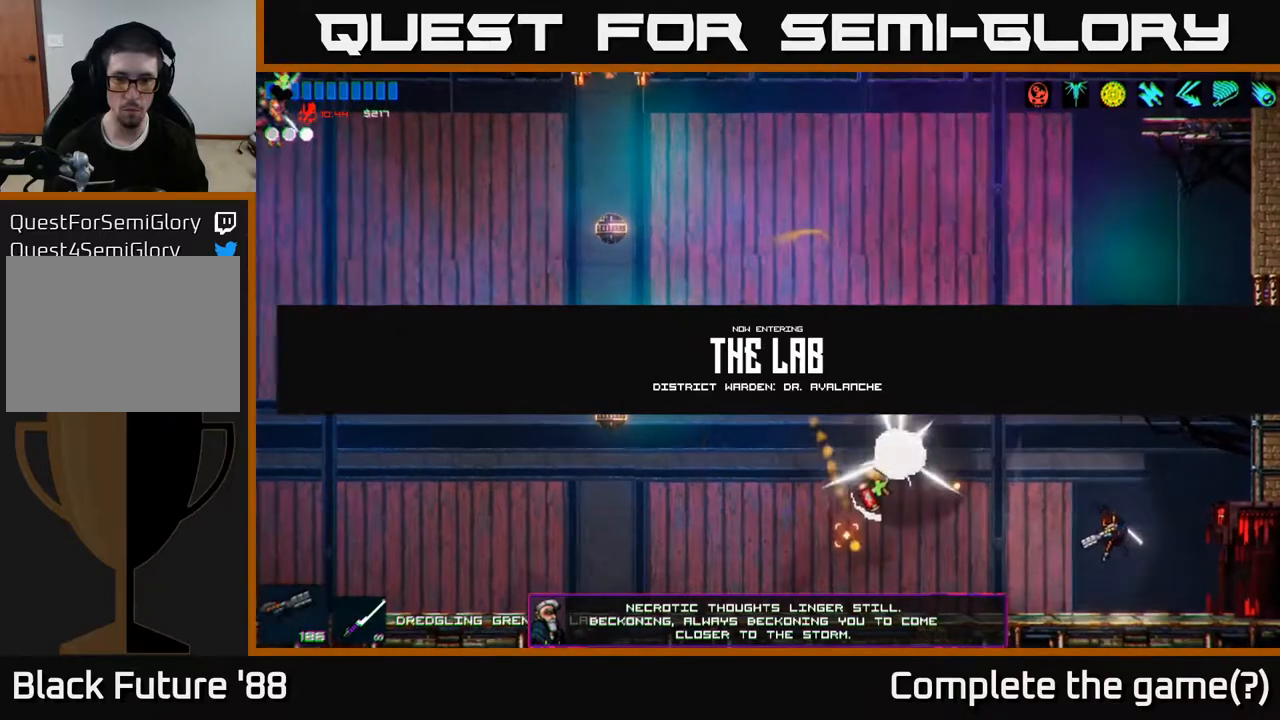
{"buttons": [], "left_stick": "left", "right_stick": "up-left", "events": [[117, "right_stick", "up-left"]]}